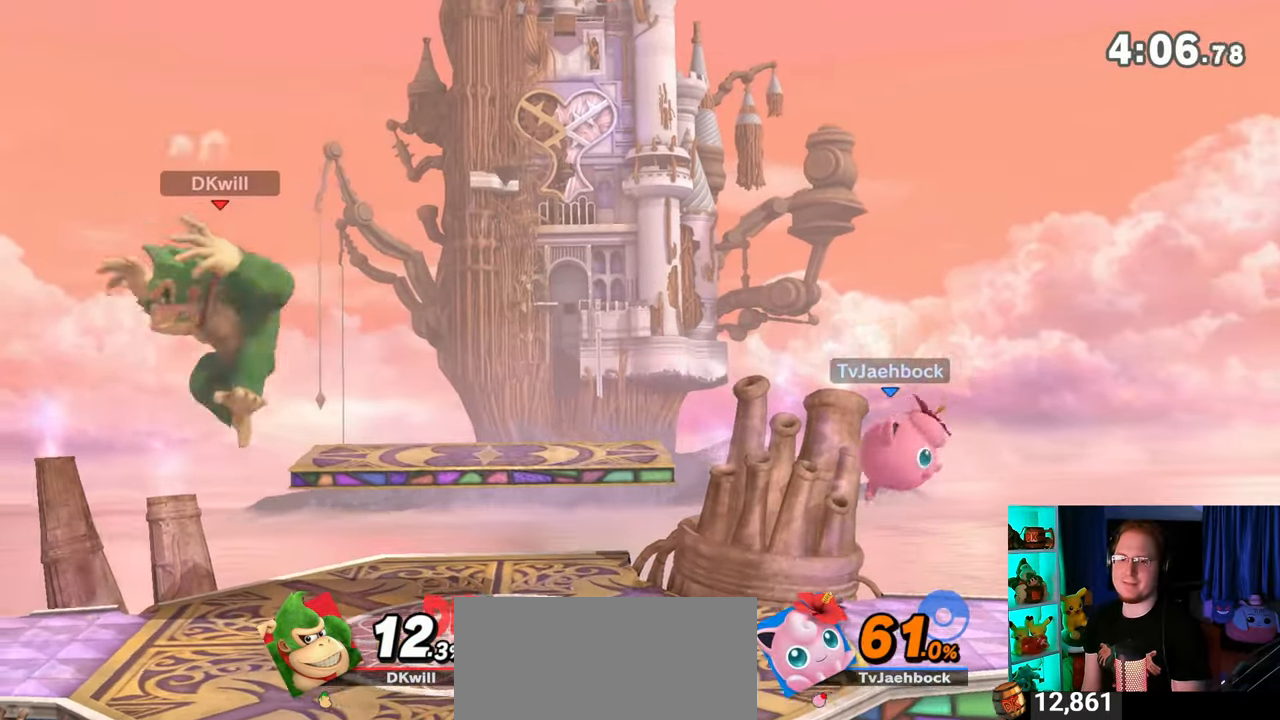
Gameplay with a controller (Nintendo layout); each line is a JSON object with the inputs held at the frame after it. "events" lists button and stick changes between this image and that frame as [ms after this image, input, new state], when the widget could be followed in between. Not read: L3 R3.
{"buttons": [], "left_stick": "right", "right_stick": "center", "events": [[67, "left_stick", "center"], [167, "left_stick", "left"], [267, "left_stick", "center"], [350, "left_stick", "right"]]}
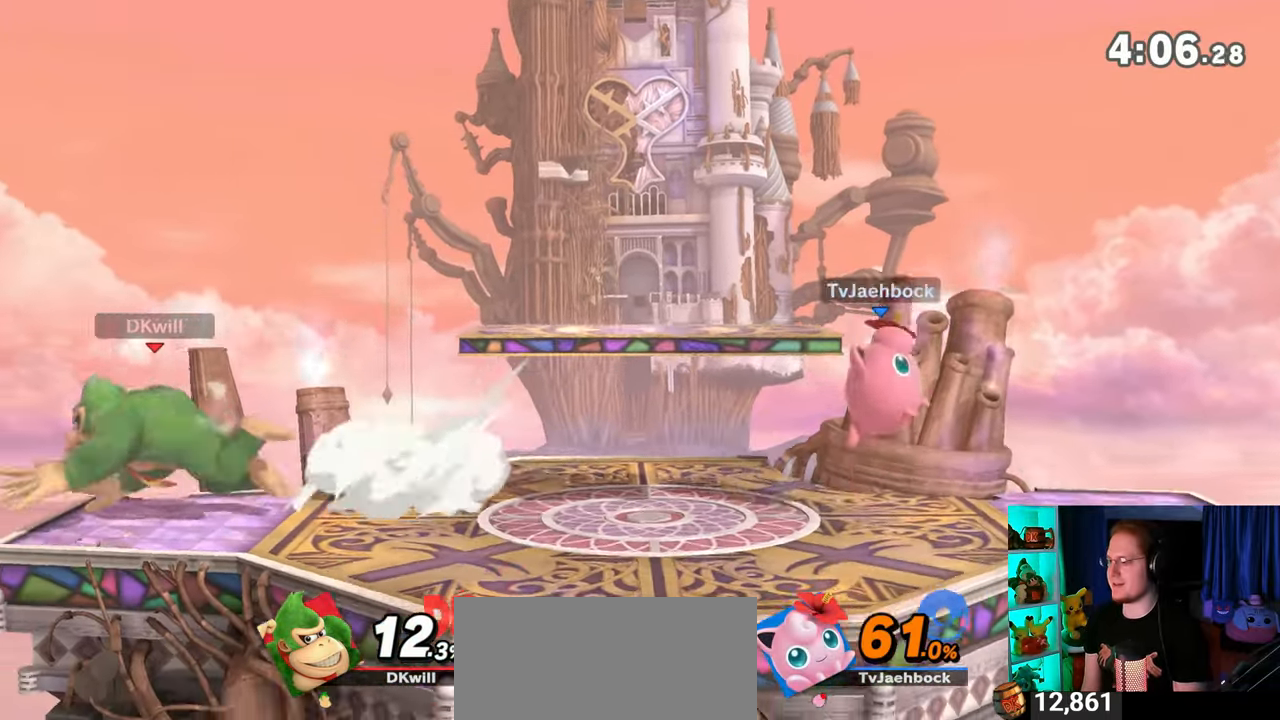
{"buttons": ["R1"], "left_stick": "center", "right_stick": "center", "events": [[317, "R1", "down"], [417, "left_stick", "center"]]}
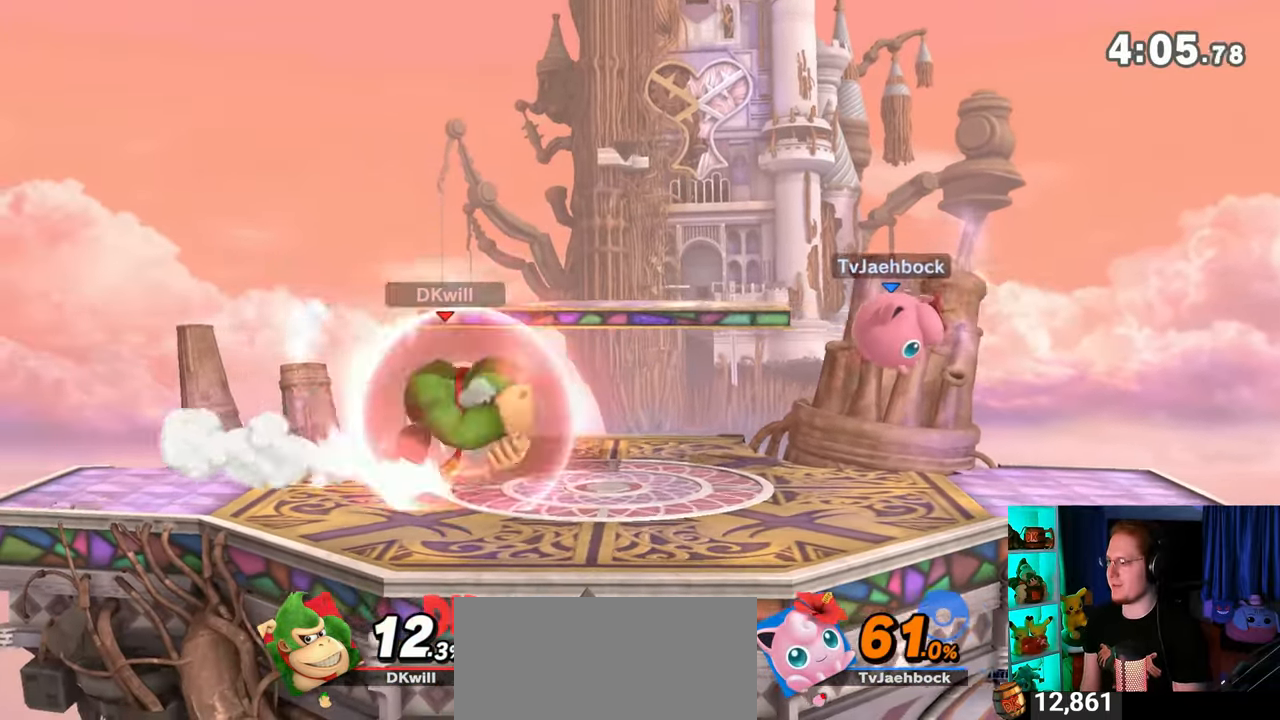
{"buttons": [], "left_stick": "down", "right_stick": "center", "events": [[17, "Y", "down"], [67, "R1", "up"], [133, "Y", "up"], [200, "left_stick", "up-left"], [450, "left_stick", "down"]]}
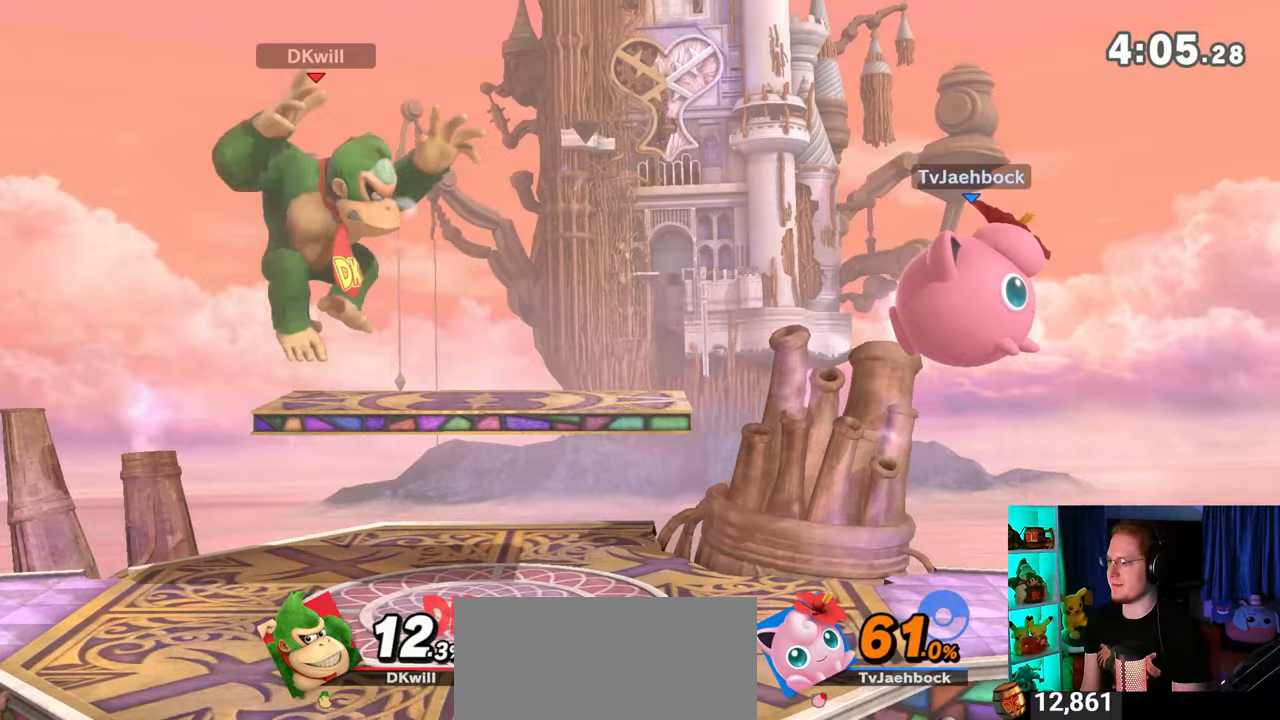
{"buttons": [], "left_stick": "right", "right_stick": "center", "events": [[200, "left_stick", "center"], [483, "left_stick", "right"]]}
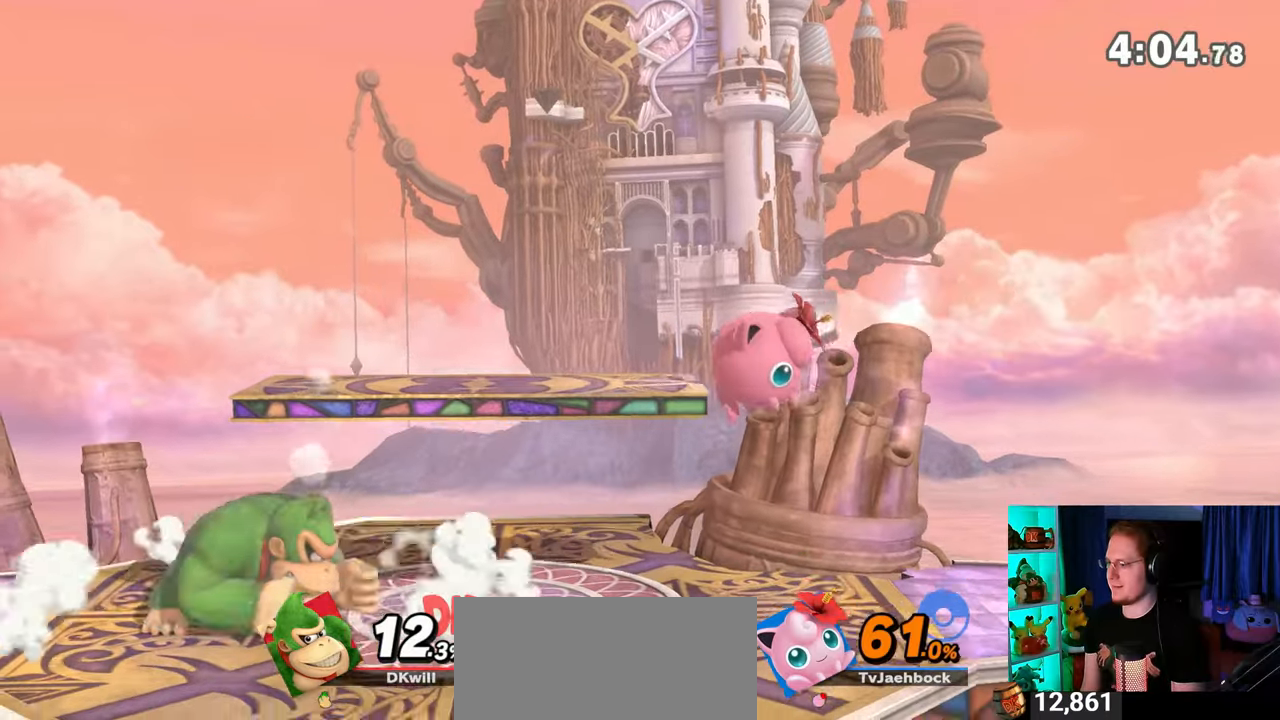
{"buttons": [], "left_stick": "right", "right_stick": "center", "events": [[200, "left_stick", "left"], [350, "left_stick", "center"], [467, "left_stick", "right"]]}
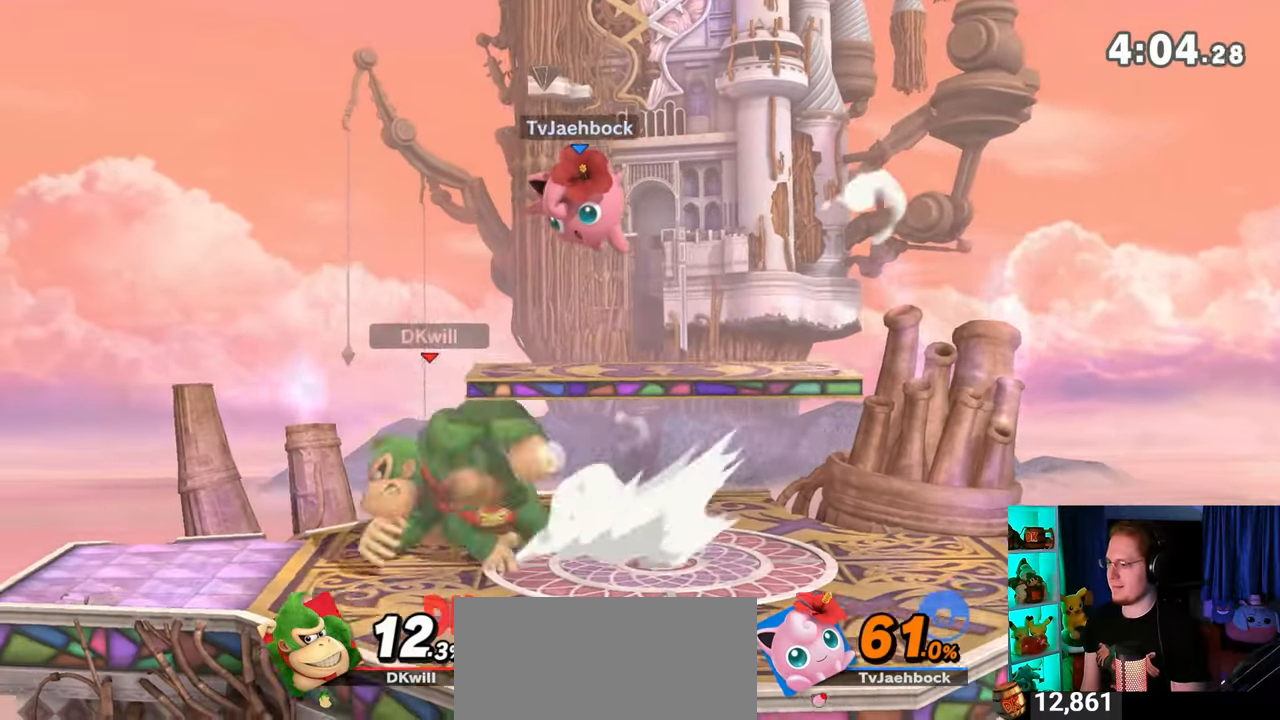
{"buttons": [], "left_stick": "center", "right_stick": "center", "events": [[317, "left_stick", "center"]]}
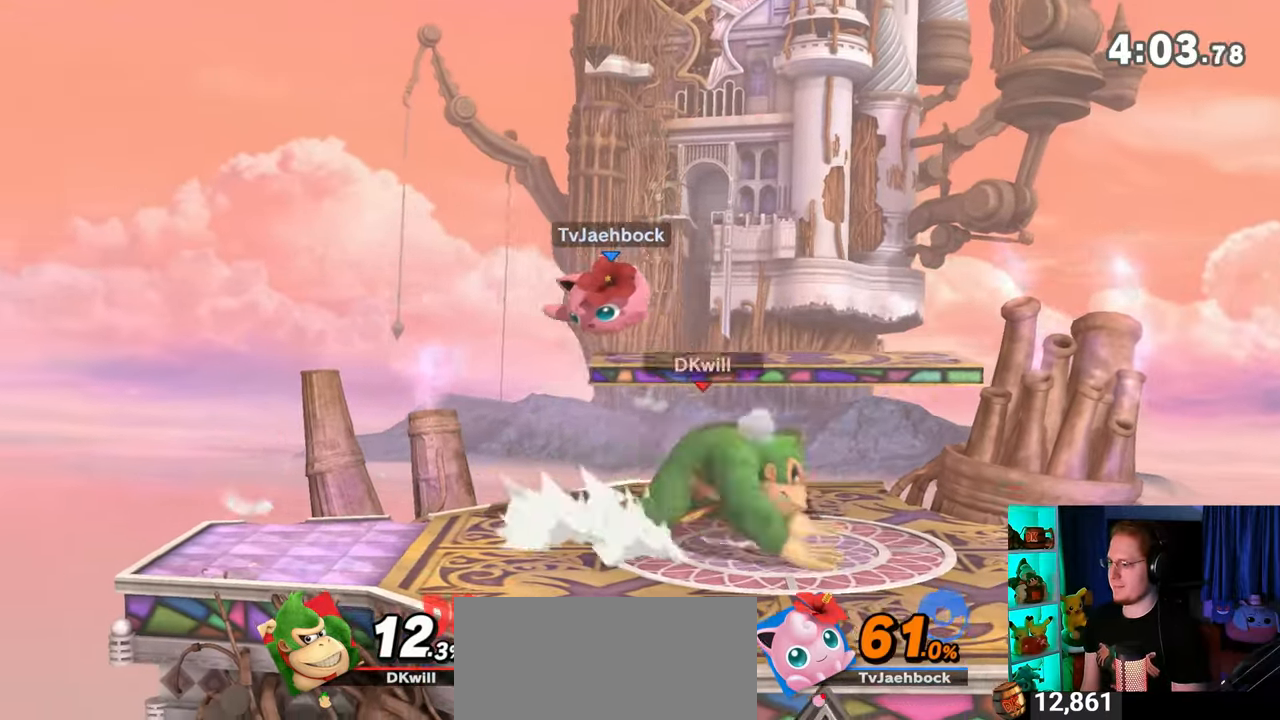
{"buttons": ["X"], "left_stick": "down-right", "right_stick": "center", "events": [[133, "left_stick", "left"], [167, "Y", "down"], [233, "left_stick", "center"], [283, "Y", "up"], [283, "left_stick", "down-right"], [317, "X", "down"]]}
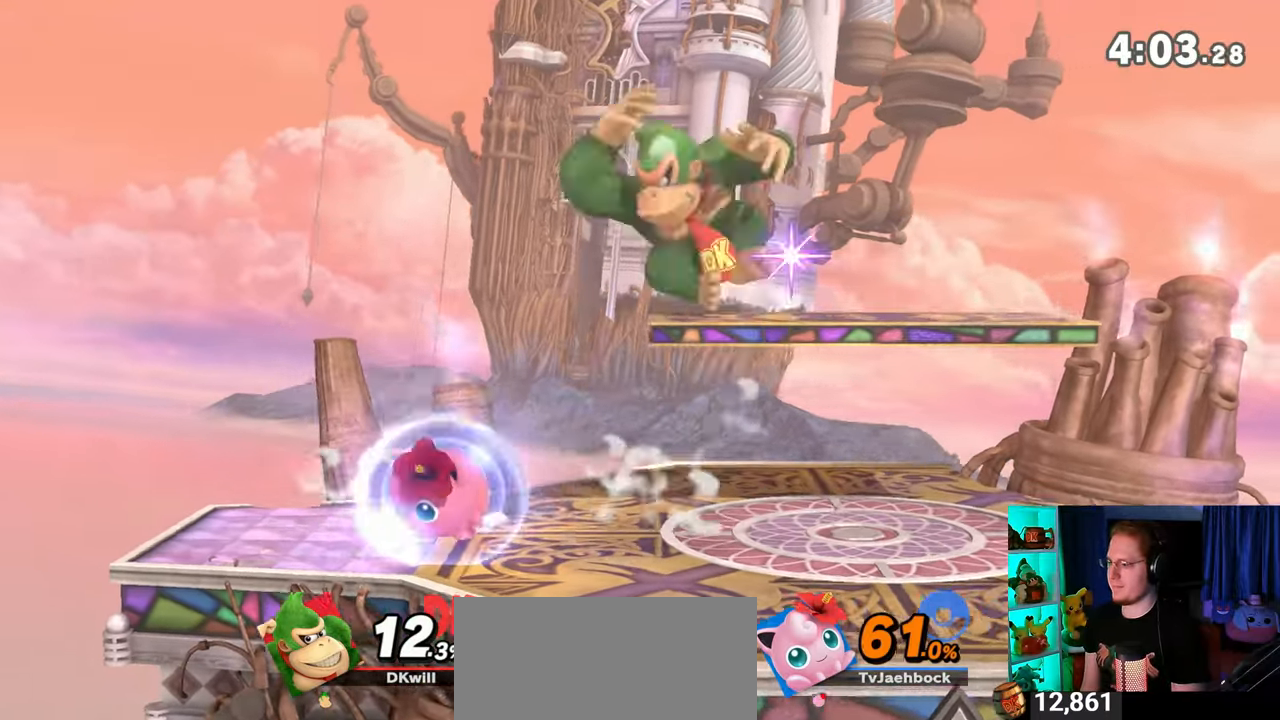
{"buttons": [], "left_stick": "center", "right_stick": "center", "events": [[17, "left_stick", "center"], [67, "X", "up"], [250, "left_stick", "right"], [317, "X", "down"], [317, "left_stick", "up-left"], [383, "X", "up"], [383, "left_stick", "center"]]}
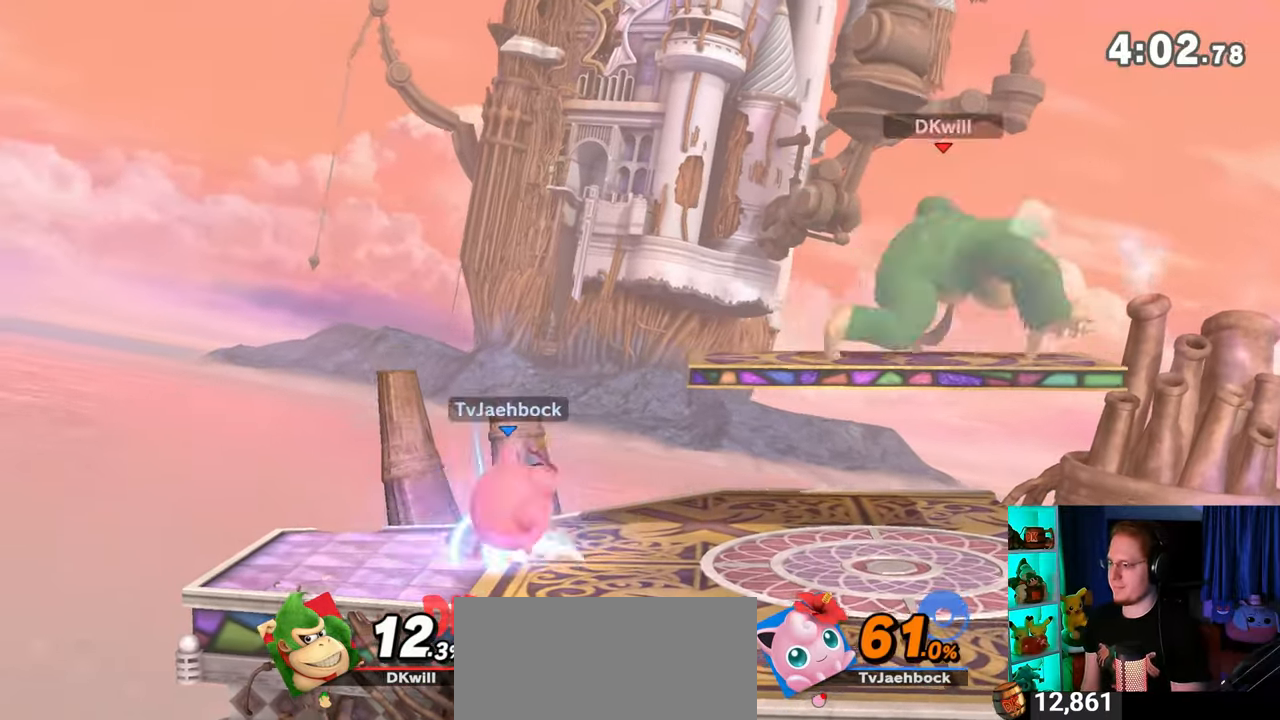
{"buttons": [], "left_stick": "right", "right_stick": "center", "events": [[200, "left_stick", "left"], [250, "left_stick", "center"], [467, "left_stick", "right"]]}
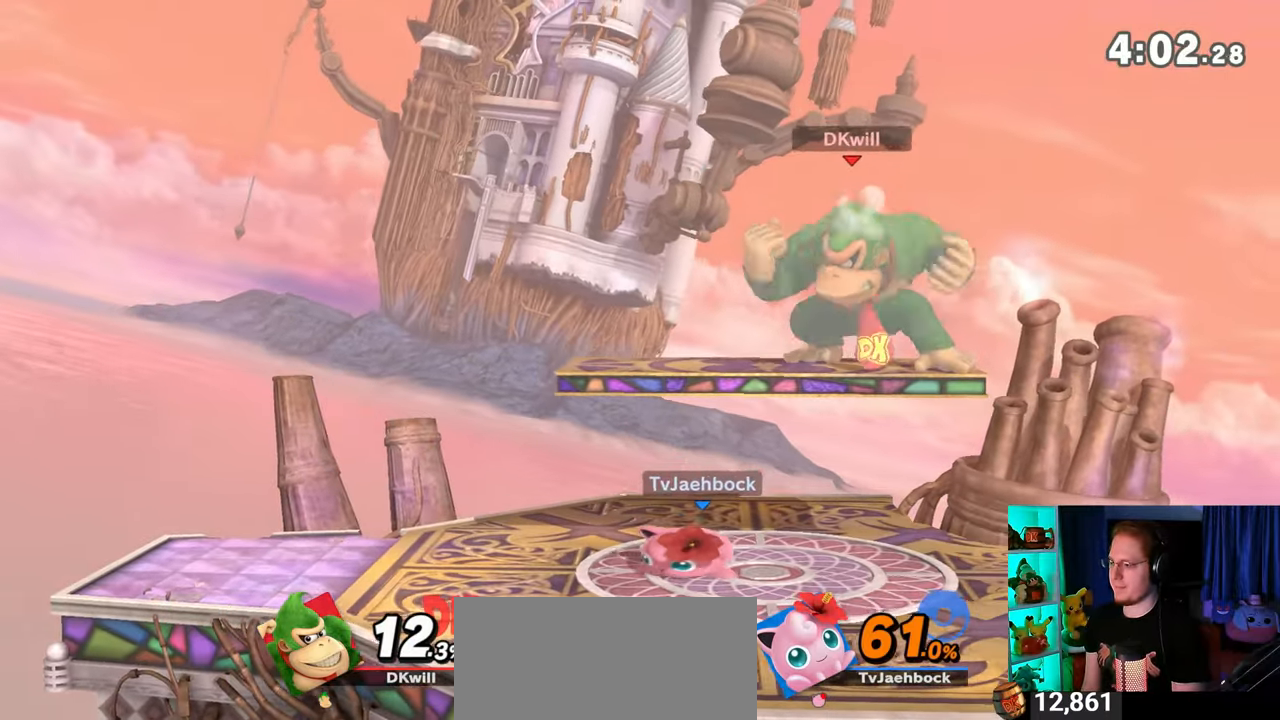
{"buttons": [], "left_stick": "right", "right_stick": "center", "events": [[317, "left_stick", "down"], [383, "left_stick", "center"], [483, "left_stick", "right"]]}
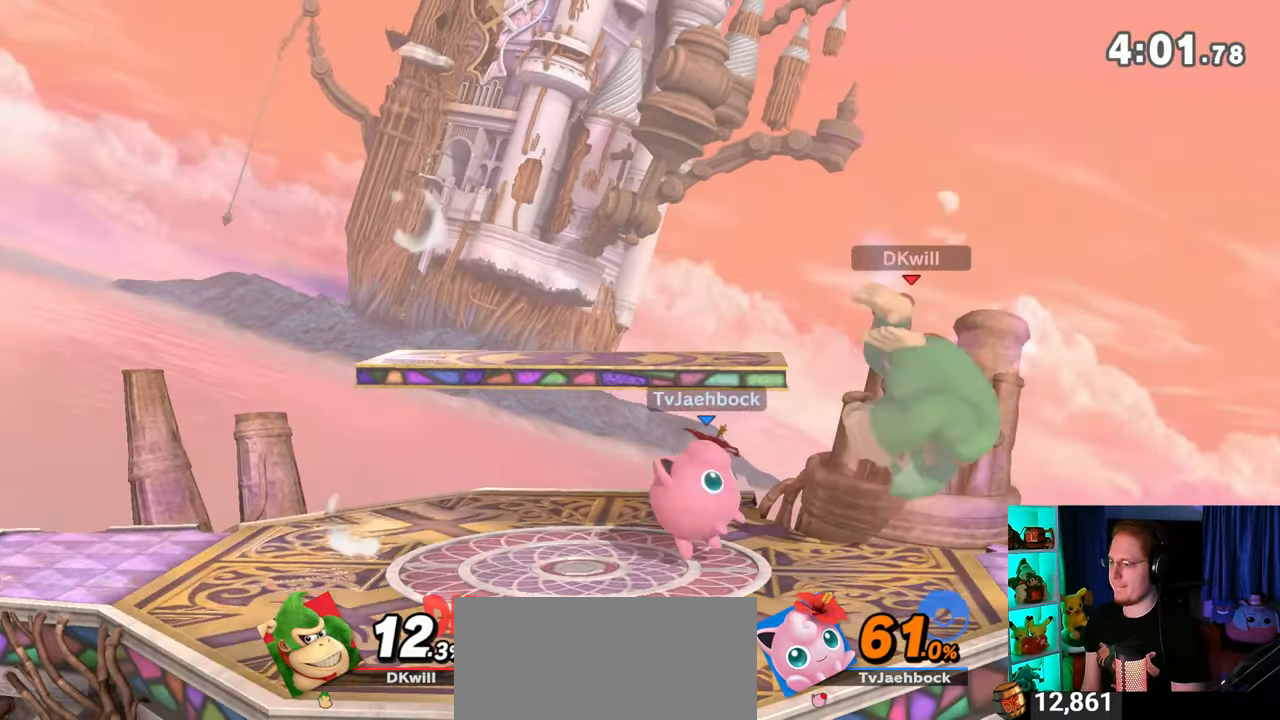
{"buttons": [], "left_stick": "right", "right_stick": "center", "events": [[167, "left_stick", "center"], [450, "left_stick", "right"]]}
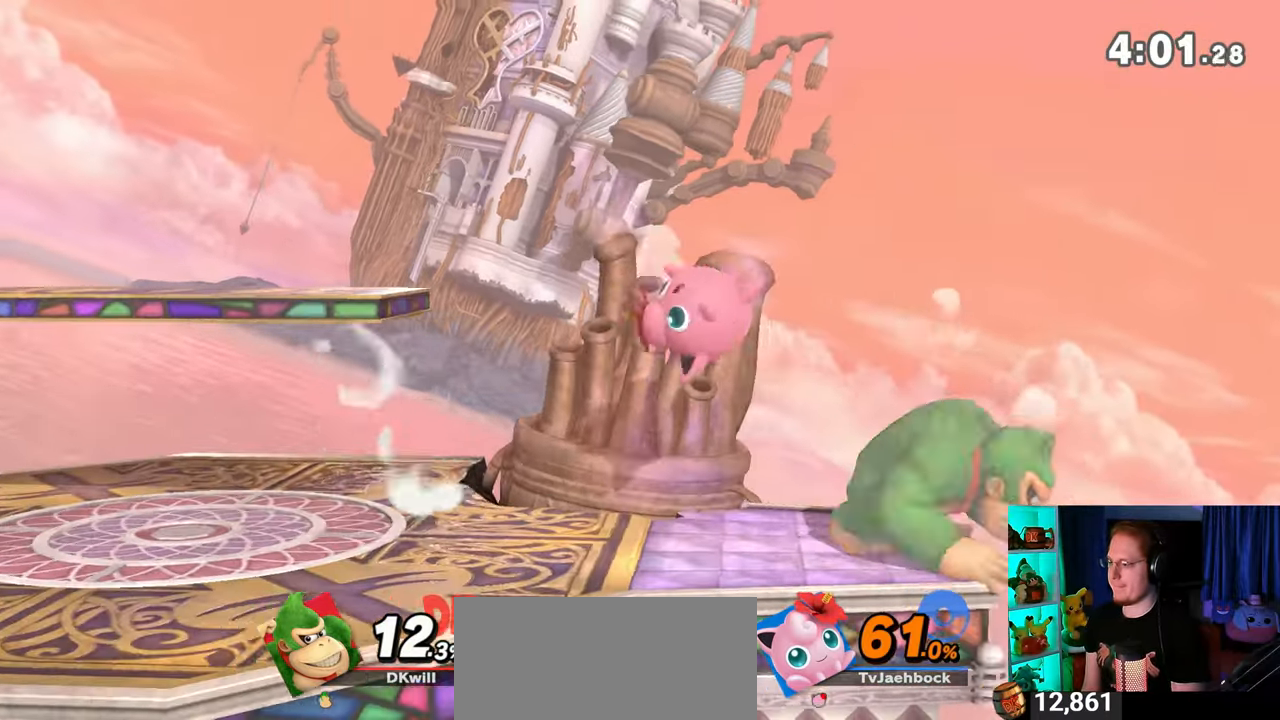
{"buttons": [], "left_stick": "center", "right_stick": "center", "events": [[17, "X", "down"], [17, "left_stick", "left"], [67, "left_stick", "center"], [100, "X", "up"]]}
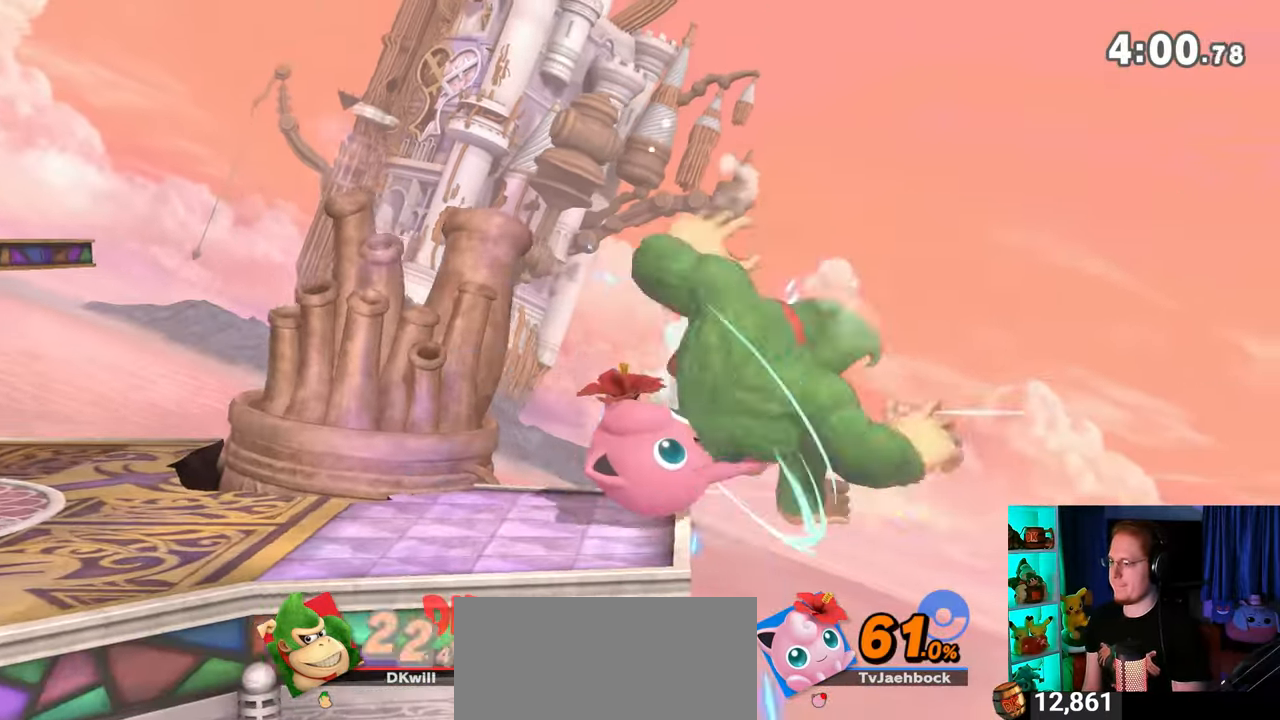
{"buttons": [], "left_stick": "up-left", "right_stick": "center", "events": [[383, "left_stick", "up-left"]]}
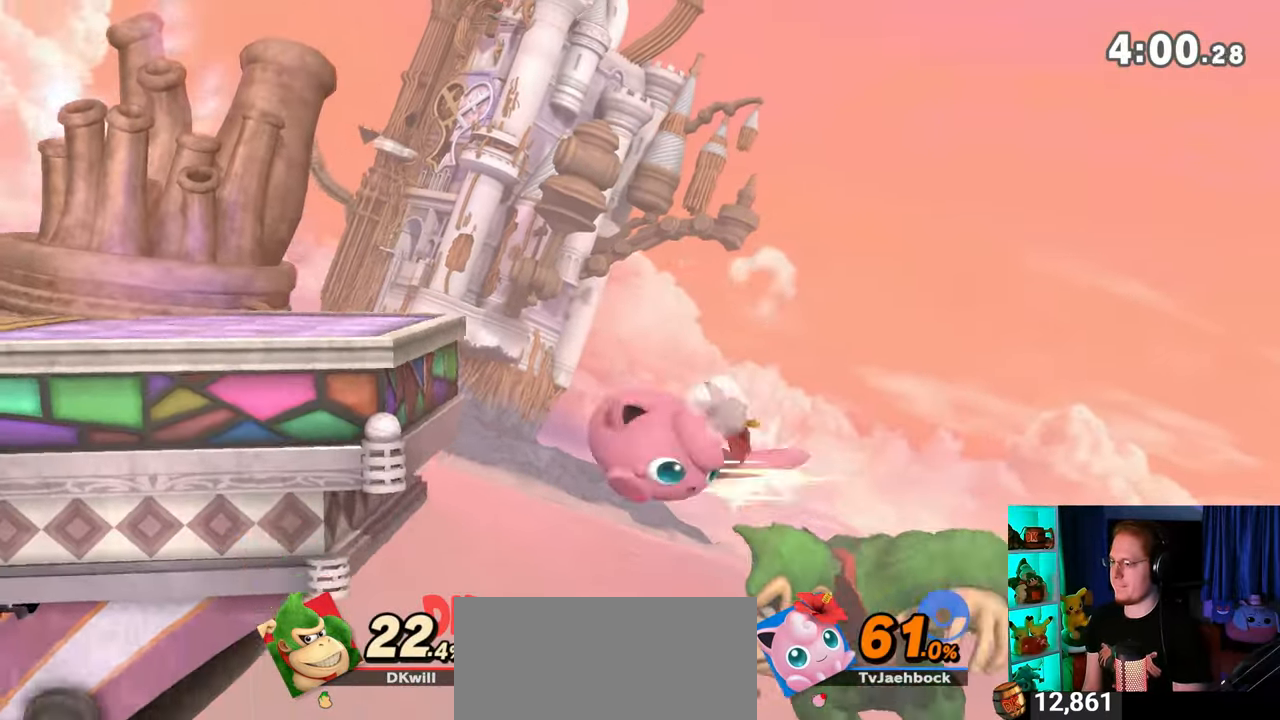
{"buttons": ["B"], "left_stick": "up-left", "right_stick": "center", "events": [[200, "Y", "down"], [283, "Y", "up"], [483, "B", "down"]]}
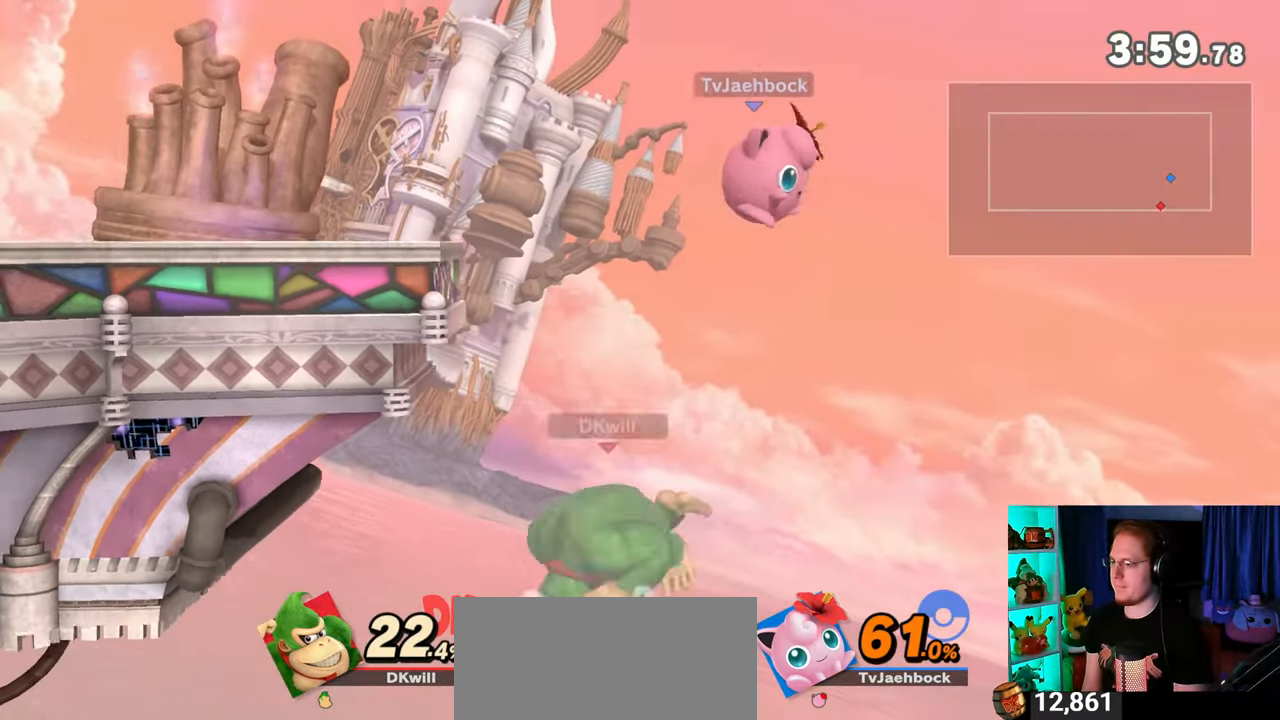
{"buttons": [], "left_stick": "up-left", "right_stick": "center", "events": [[33, "B", "up"], [33, "left_stick", "down-left"], [233, "left_stick", "up-left"]]}
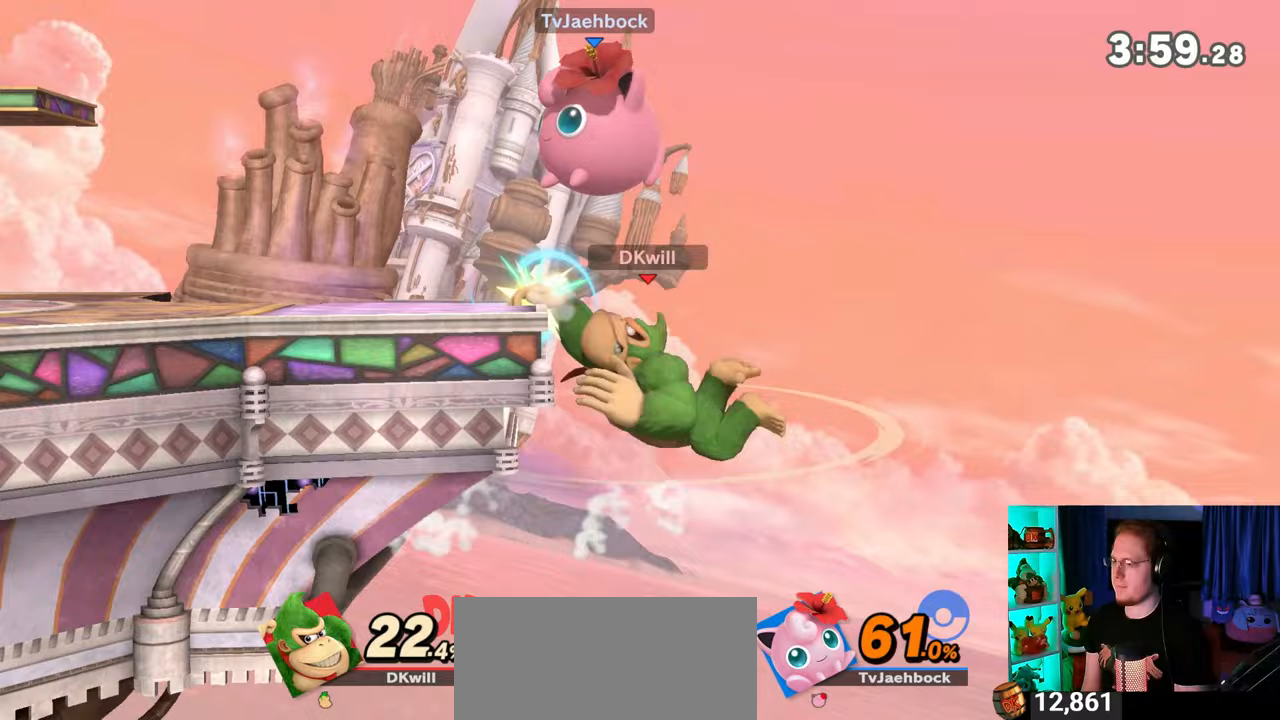
{"buttons": [], "left_stick": "left", "right_stick": "center", "events": [[17, "left_stick", "center"], [100, "left_stick", "left"]]}
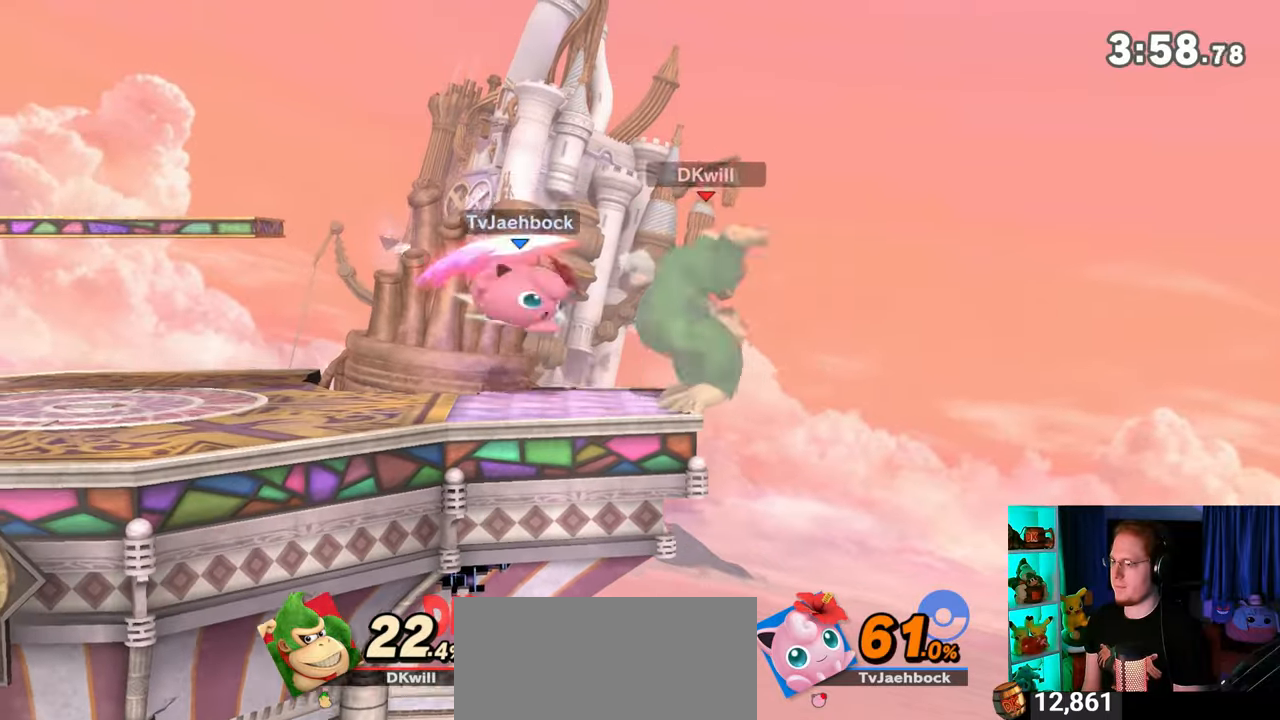
{"buttons": ["R1"], "left_stick": "center", "right_stick": "center", "events": [[17, "left_stick", "center"], [133, "R1", "down"]]}
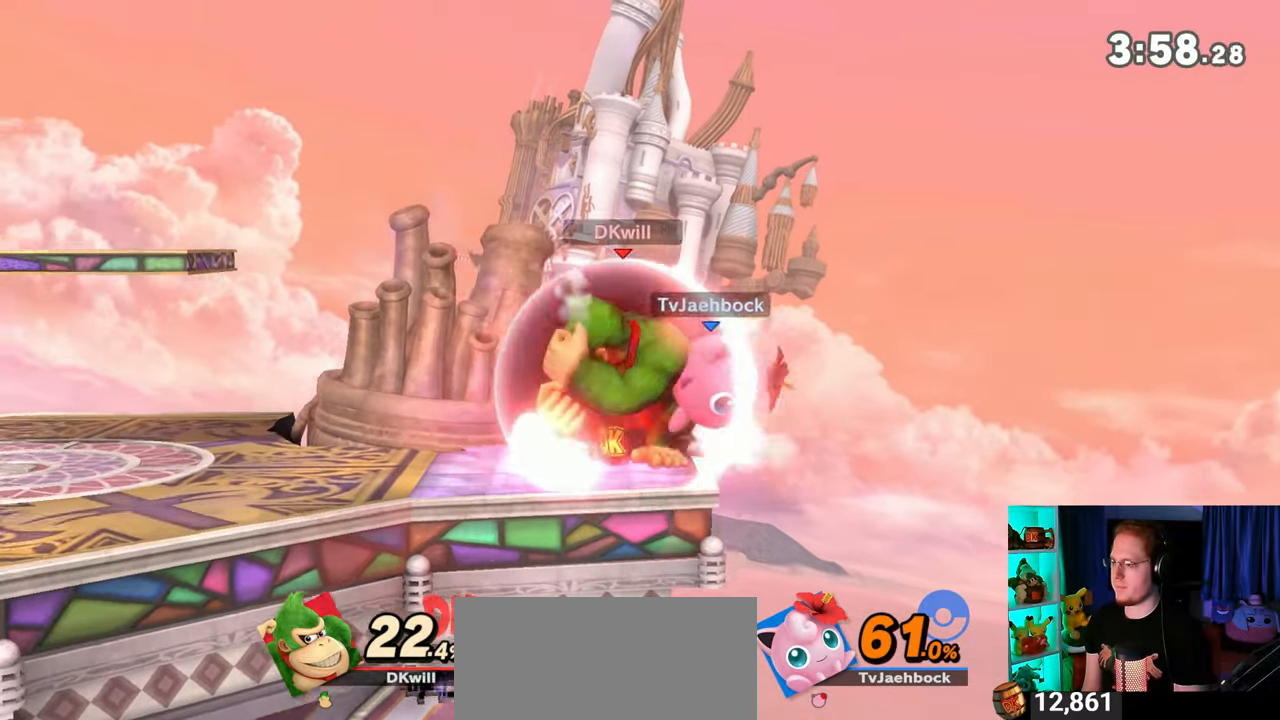
{"buttons": ["Y"], "left_stick": "center", "right_stick": "center", "events": [[500, "R1", "up"], [500, "Y", "down"]]}
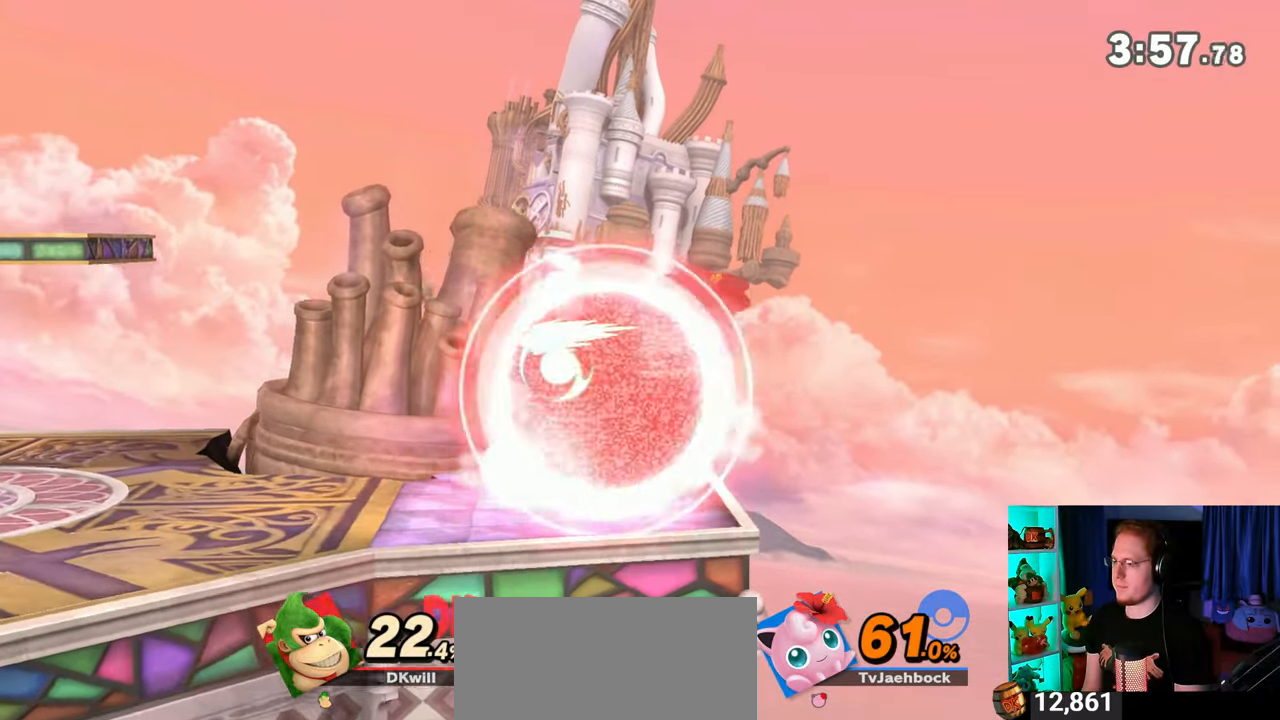
{"buttons": ["Y"], "left_stick": "left", "right_stick": "center", "events": [[33, "A", "down"], [33, "Y", "up"], [67, "A", "up"], [200, "left_stick", "left"], [233, "Y", "down"]]}
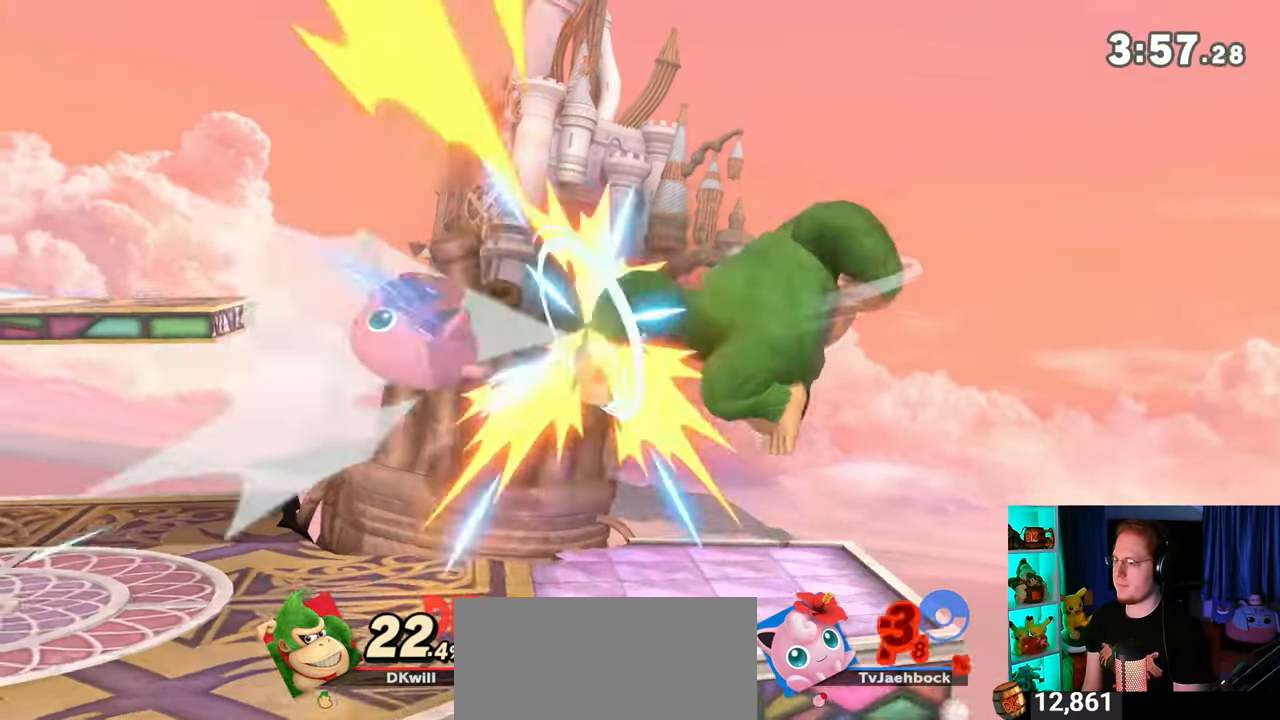
{"buttons": [], "left_stick": "left", "right_stick": "center", "events": [[133, "left_stick", "down"], [200, "Y", "up"], [217, "left_stick", "center"], [317, "left_stick", "left"]]}
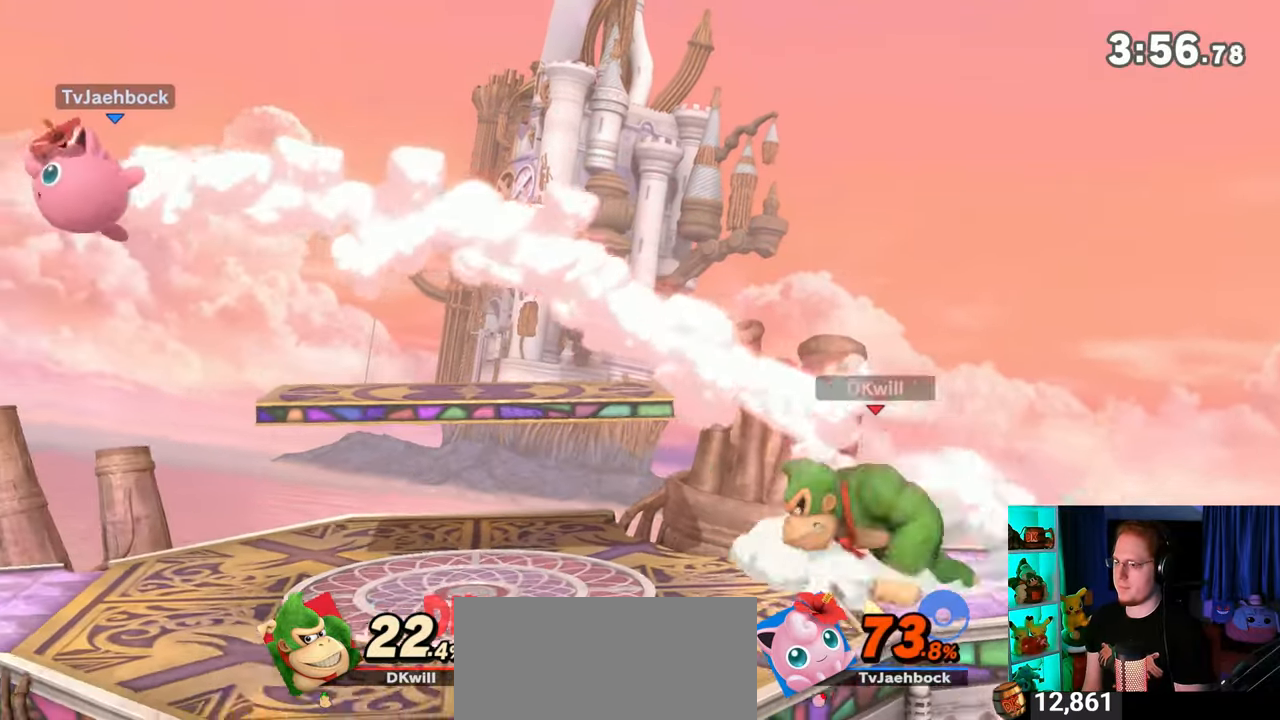
{"buttons": [], "left_stick": "left", "right_stick": "center", "events": [[317, "left_stick", "down-right"], [417, "A", "down"], [417, "left_stick", "left"], [467, "A", "up"]]}
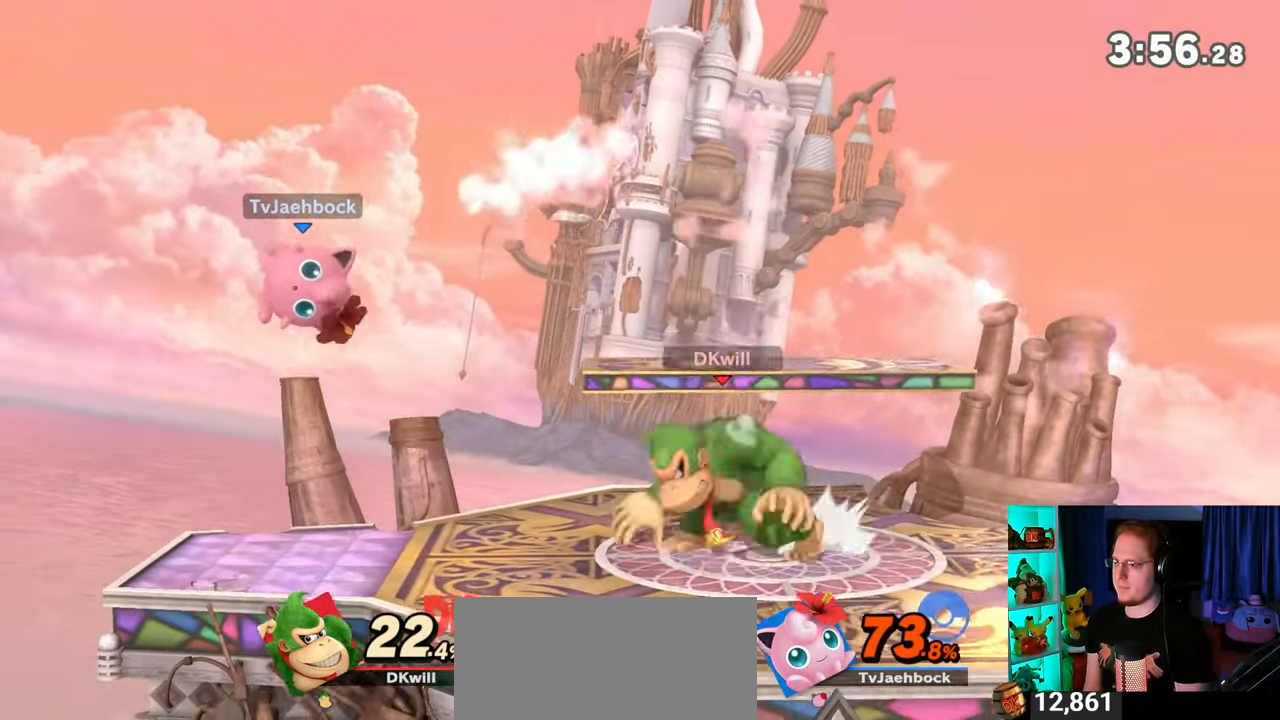
{"buttons": ["Y"], "left_stick": "center", "right_stick": "center", "events": [[33, "Y", "down"], [350, "Y", "up"], [417, "left_stick", "center"], [450, "Y", "down"]]}
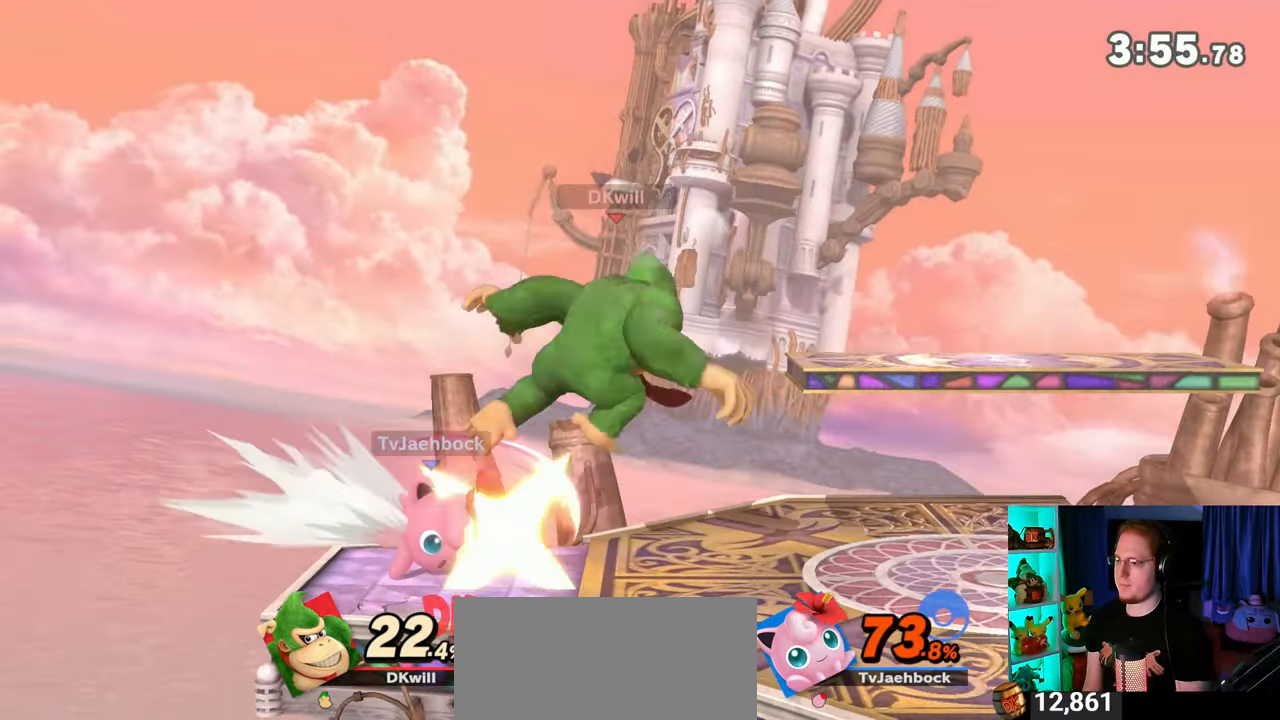
{"buttons": [], "left_stick": "center", "right_stick": "center", "events": [[33, "Y", "up"], [133, "left_stick", "right"], [417, "left_stick", "center"]]}
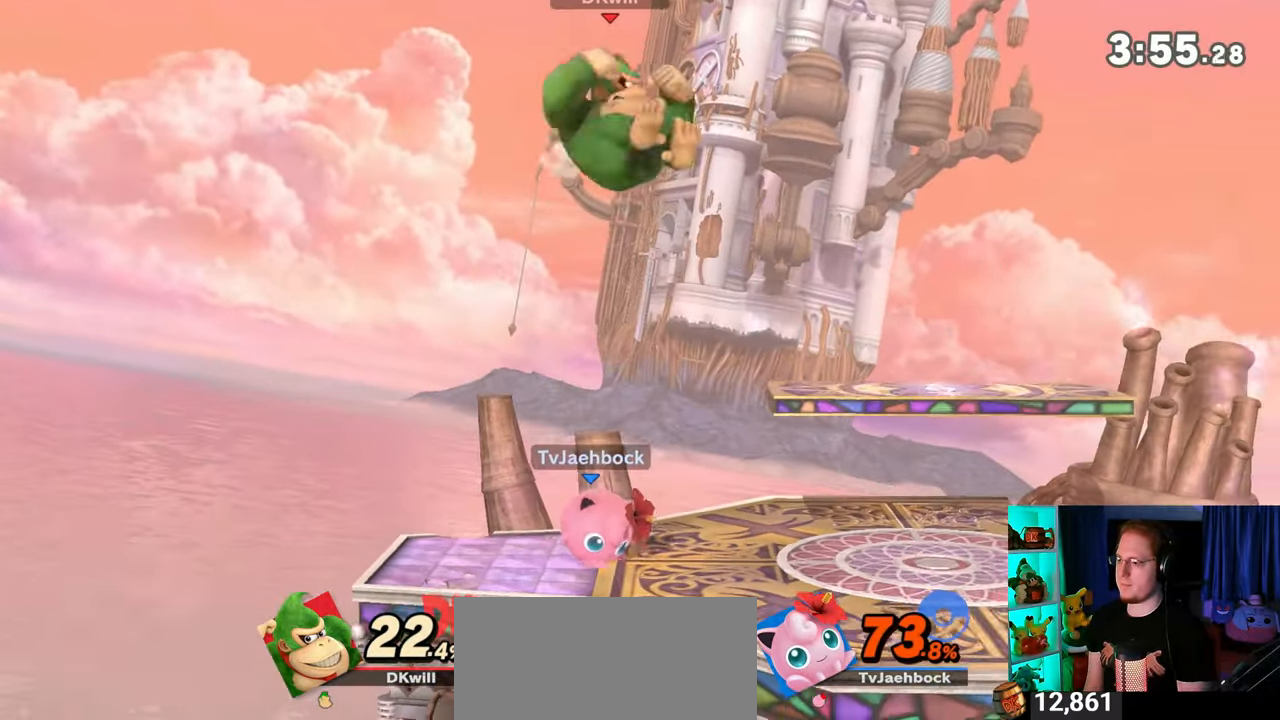
{"buttons": [], "left_stick": "right", "right_stick": "center", "events": [[100, "left_stick", "down-left"], [133, "B", "down"], [167, "B", "up"], [200, "left_stick", "right"]]}
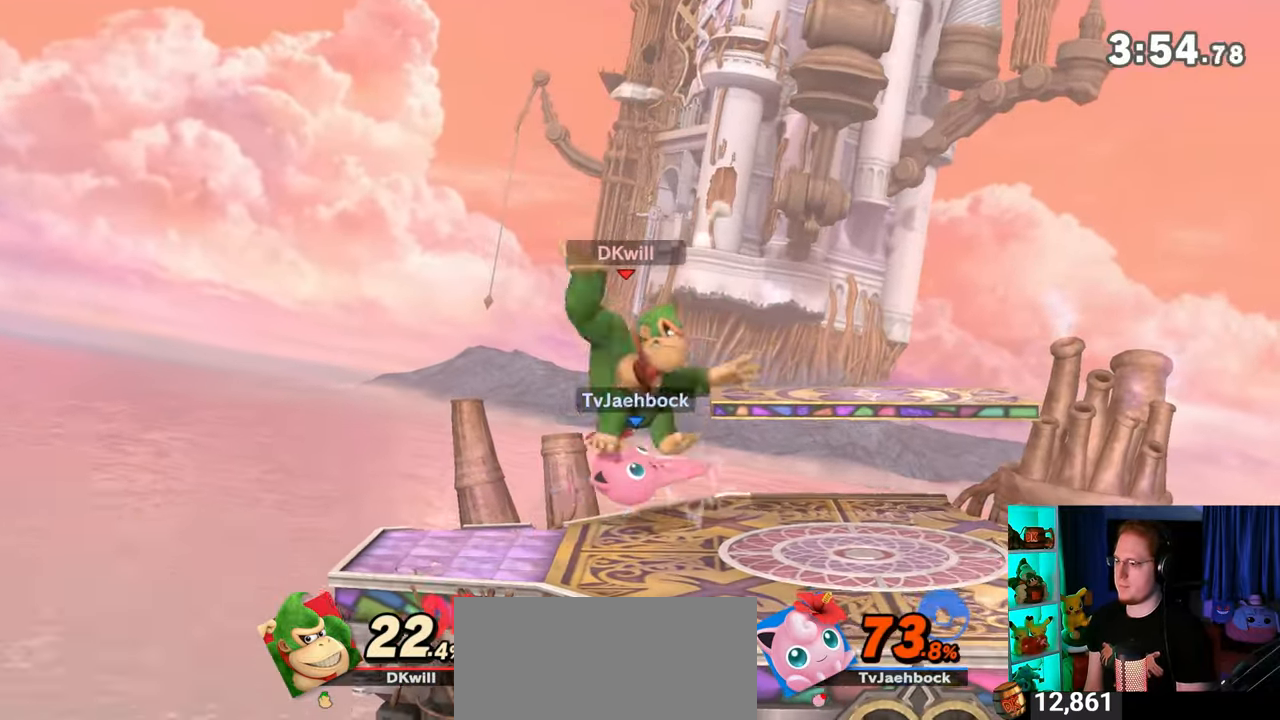
{"buttons": ["R1"], "left_stick": "up", "right_stick": "center", "events": [[67, "left_stick", "up"], [500, "R1", "down"]]}
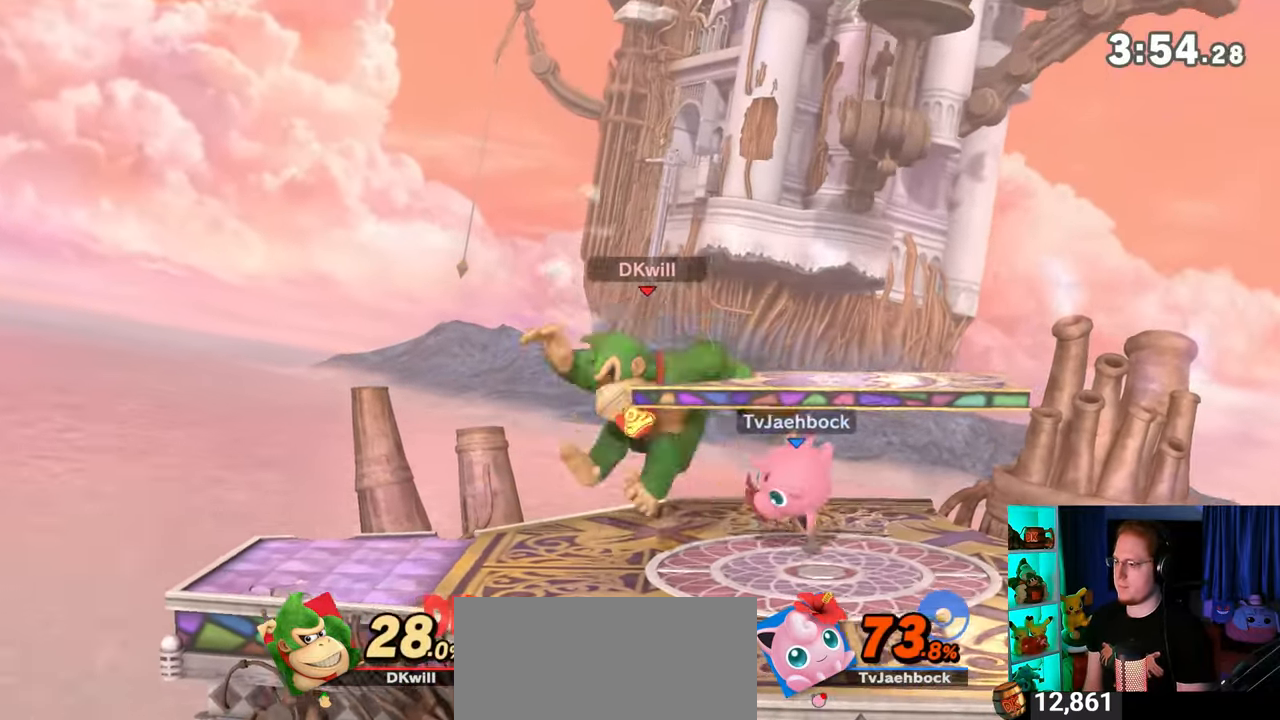
{"buttons": ["R1"], "left_stick": "center", "right_stick": "center", "events": [[317, "left_stick", "center"]]}
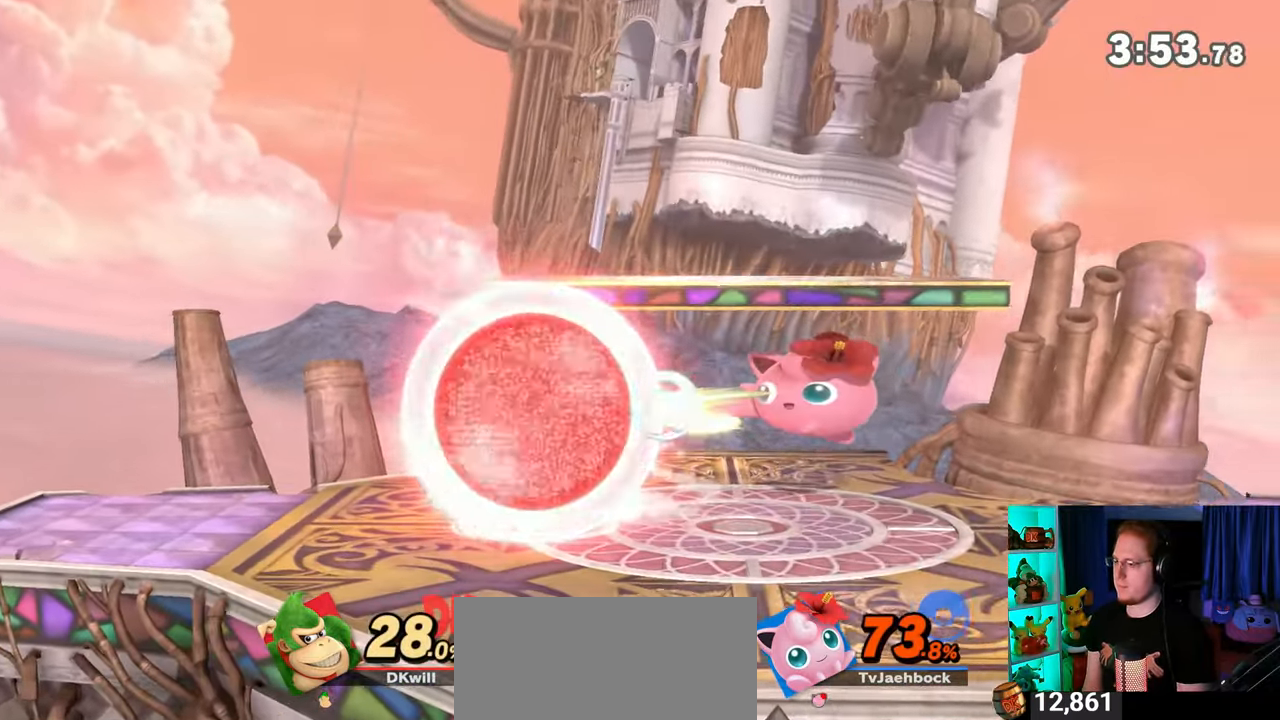
{"buttons": [], "left_stick": "up-left", "right_stick": "center", "events": [[200, "R1", "up"], [200, "Y", "down"], [233, "A", "down"], [233, "Y", "up"], [250, "A", "up"], [417, "left_stick", "up-left"]]}
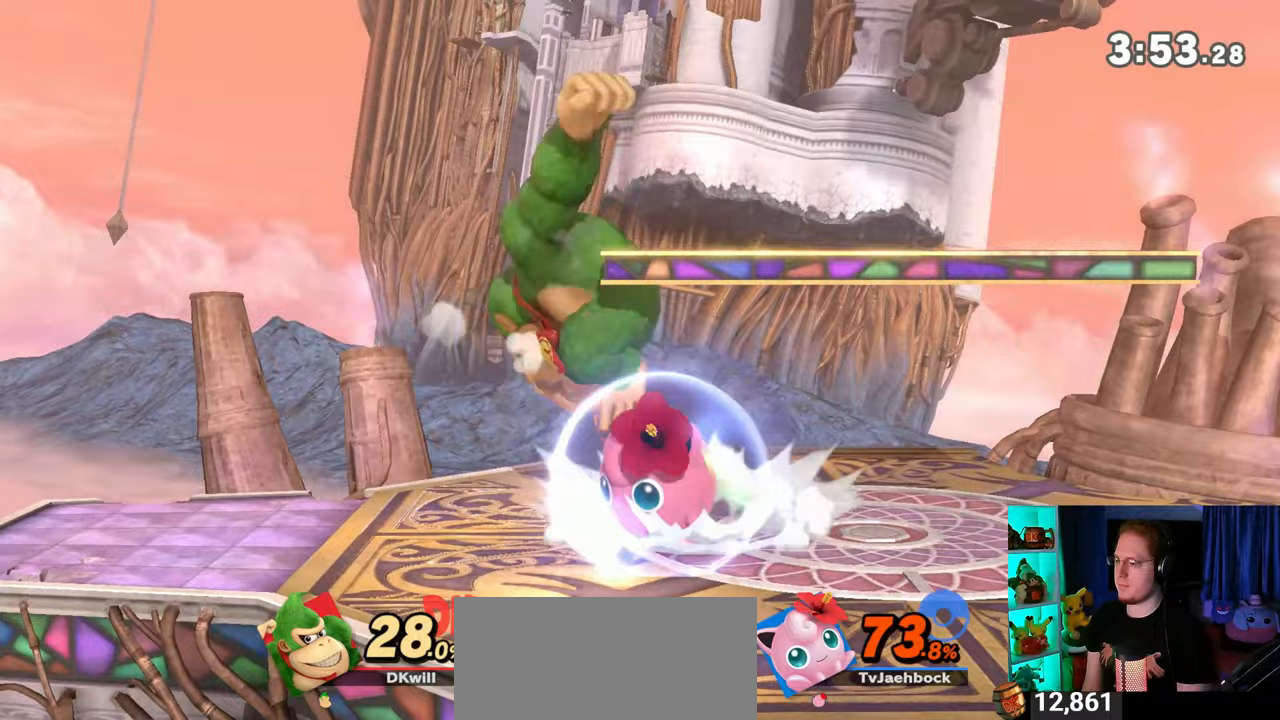
{"buttons": [], "left_stick": "center", "right_stick": "center", "events": [[200, "left_stick", "down-left"], [317, "left_stick", "center"]]}
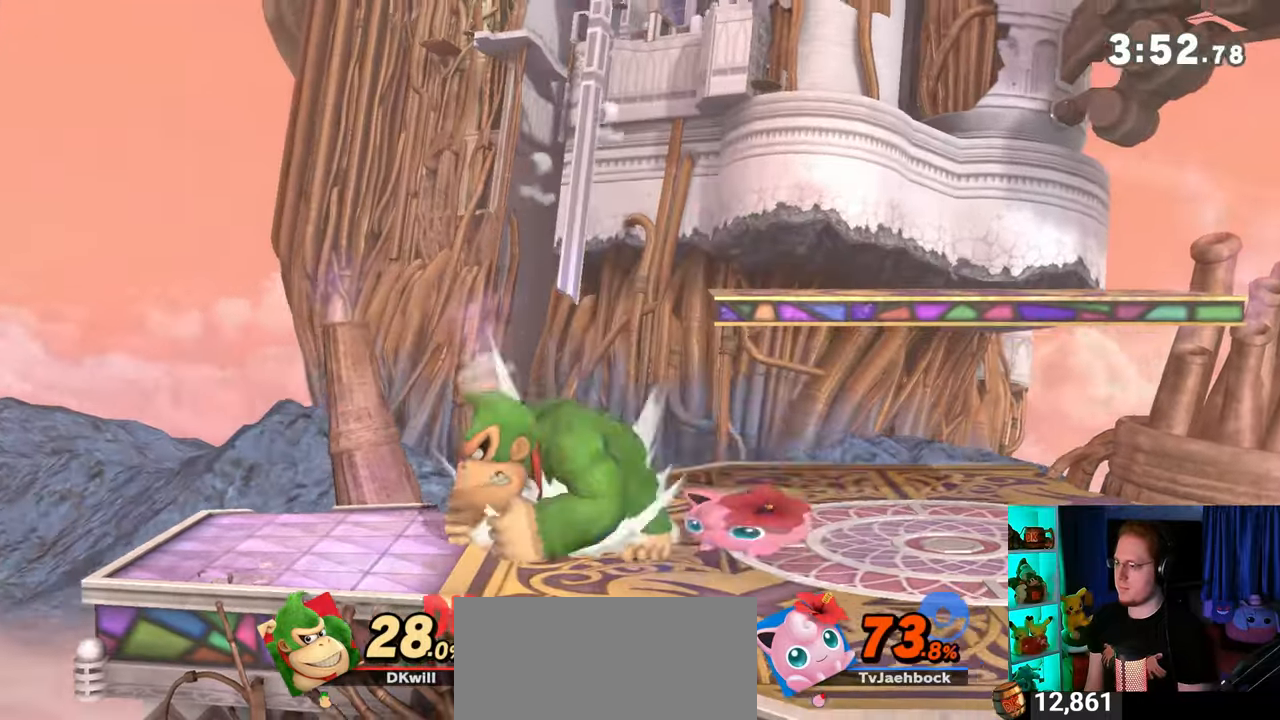
{"buttons": [], "left_stick": "center", "right_stick": "center", "events": [[33, "Y", "down"], [433, "Y", "up"]]}